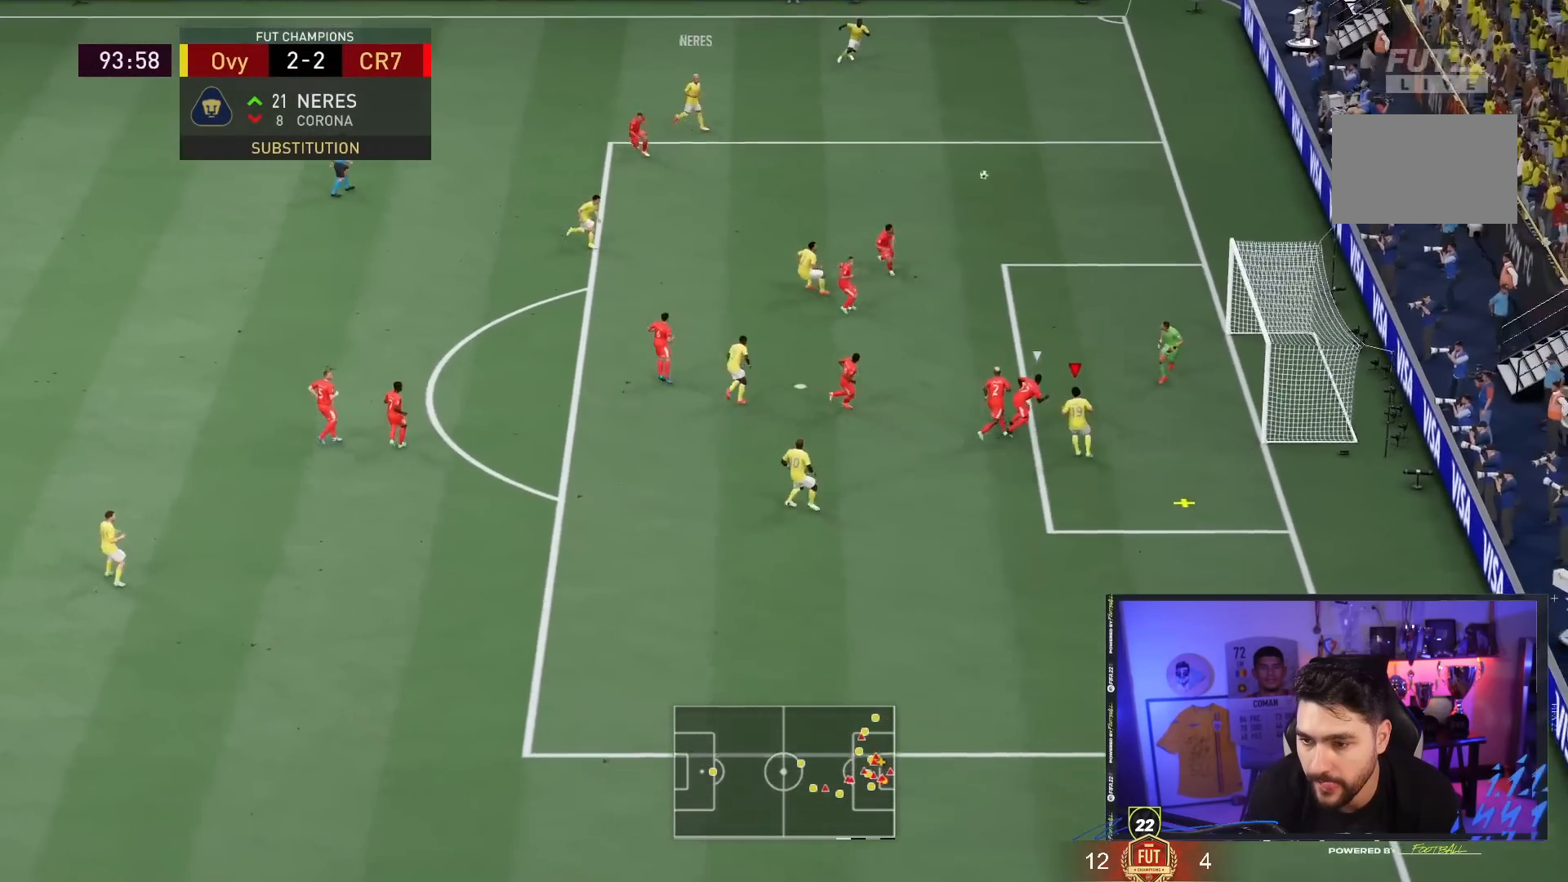
Gameplay with a controller (PlayStation layout); each line is a JSON object with the inputs held at the frame after it (dt_ms = milliseconds from this image to that frame). "events" lists button and stick changes between this image and that frame as [ms after this image, input, new state], when the widget could be followed in between. Not read: L3 R3.
{"dt_ms": 500, "buttons": [], "left_stick": "up-right", "right_stick": "left", "events": [[150, "CIRCLE", "down"], [283, "CIRCLE", "up"], [467, "right_stick", "left"]]}
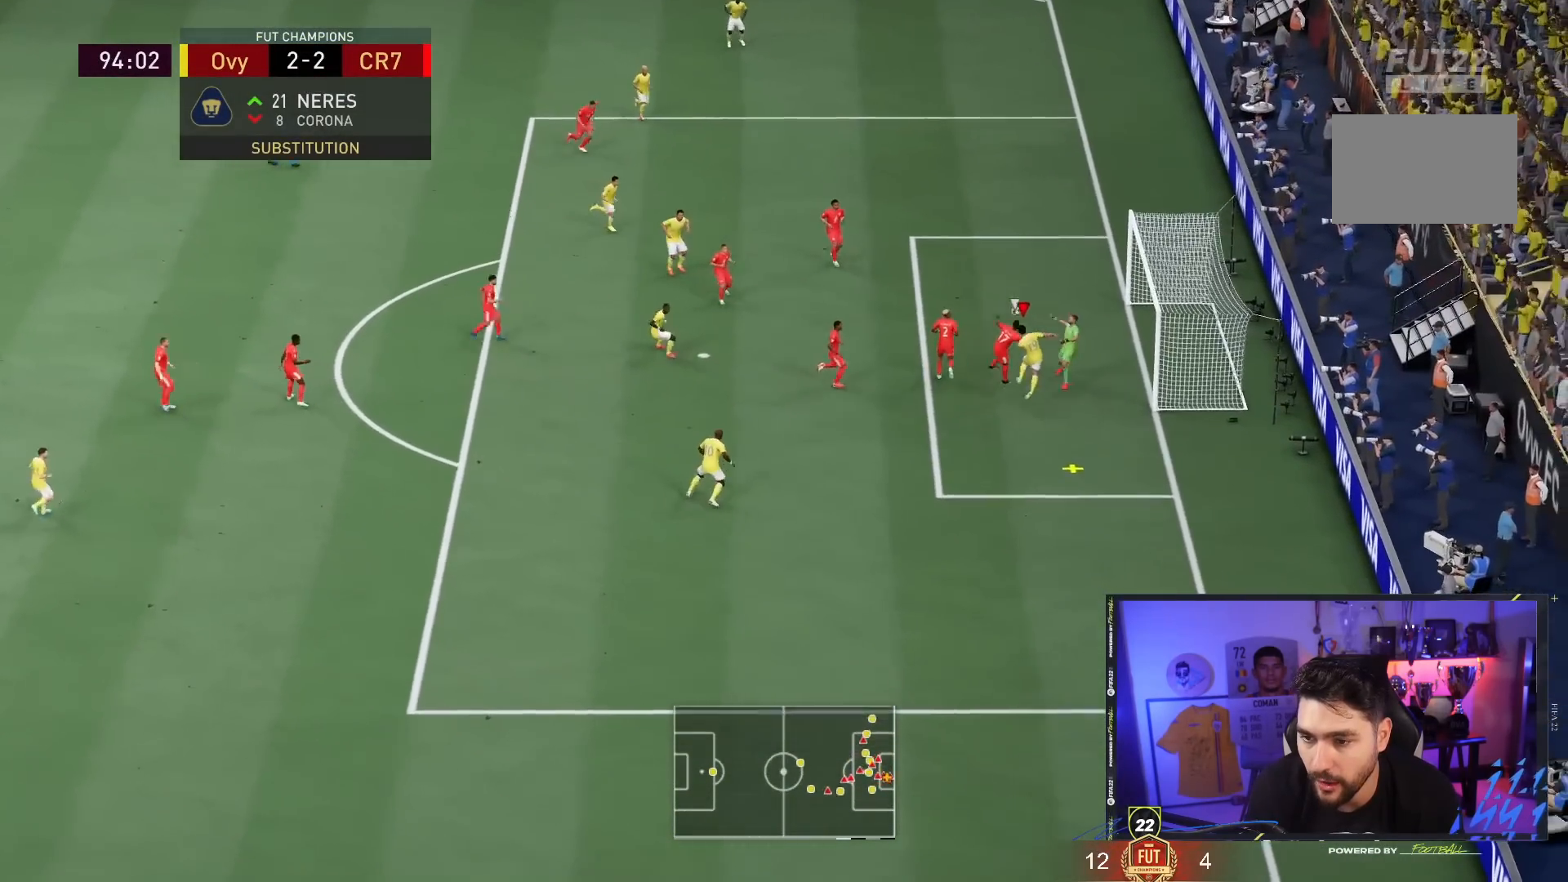
{"dt_ms": 500, "buttons": [], "left_stick": "up-right", "right_stick": "center", "events": [[17, "right_stick", "center"]]}
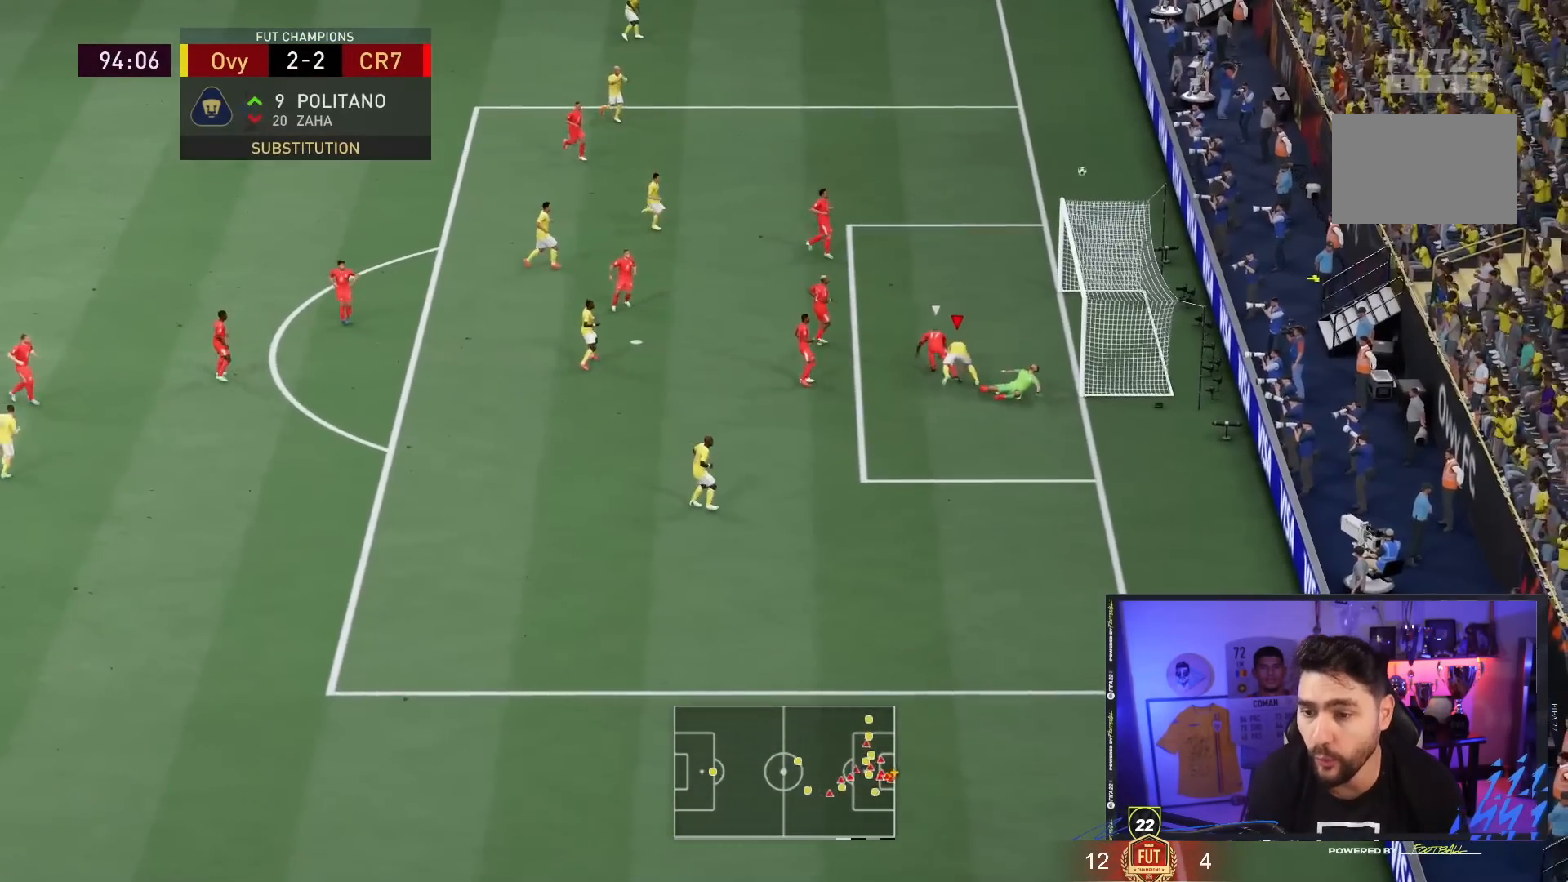
{"dt_ms": 500, "buttons": [], "left_stick": "center", "right_stick": "center", "events": [[350, "left_stick", "center"]]}
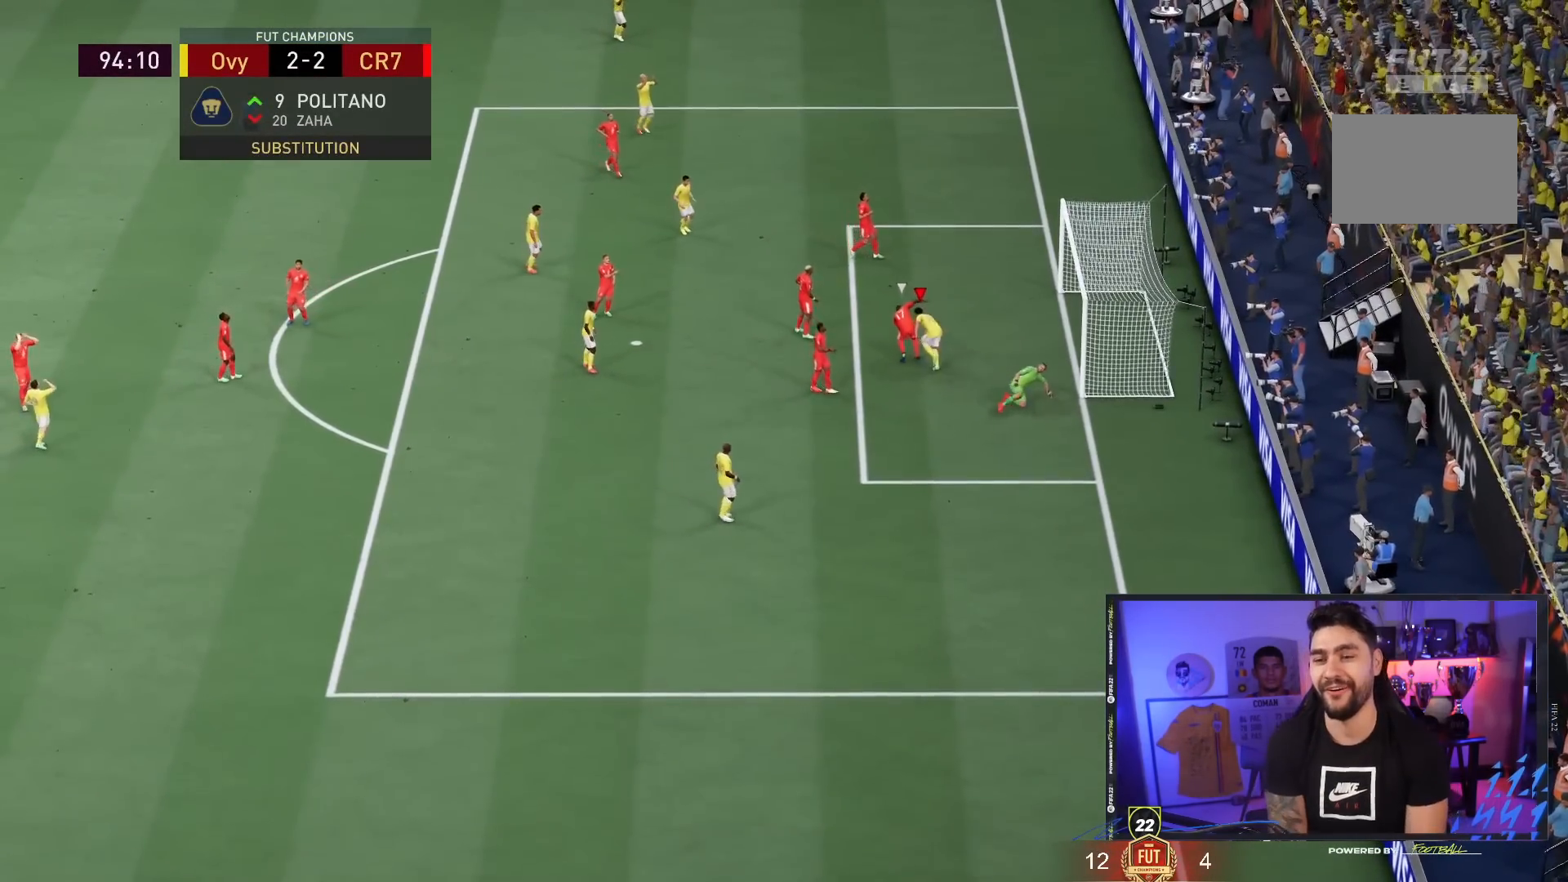
{"dt_ms": 500, "buttons": [], "left_stick": "left", "right_stick": "center", "events": [[400, "left_stick", "left"]]}
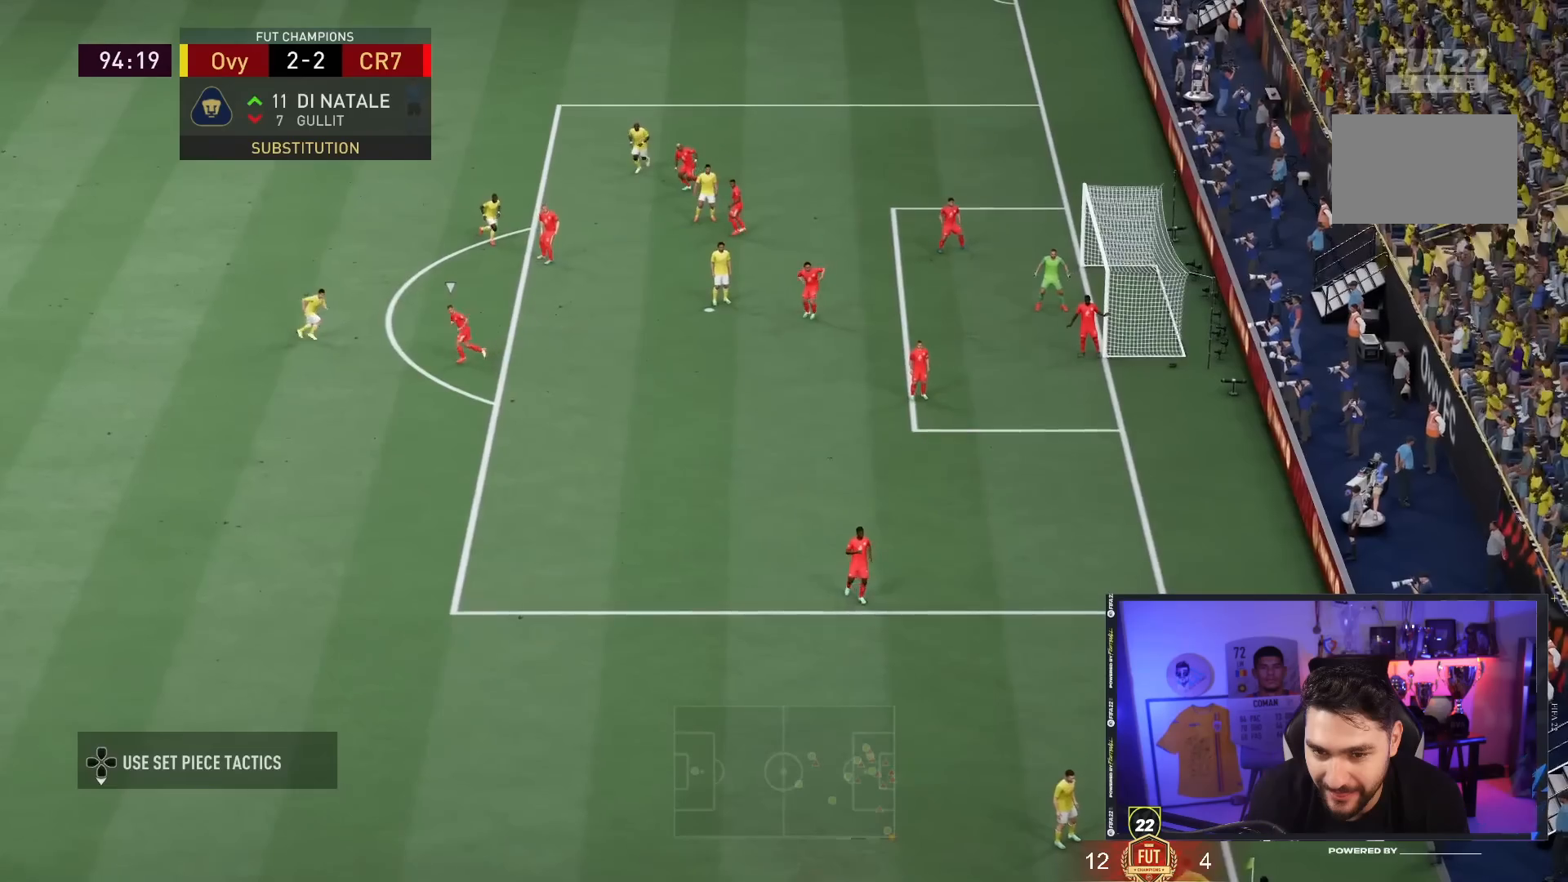
{"dt_ms": 500, "buttons": [], "left_stick": "left", "right_stick": "center", "events": []}
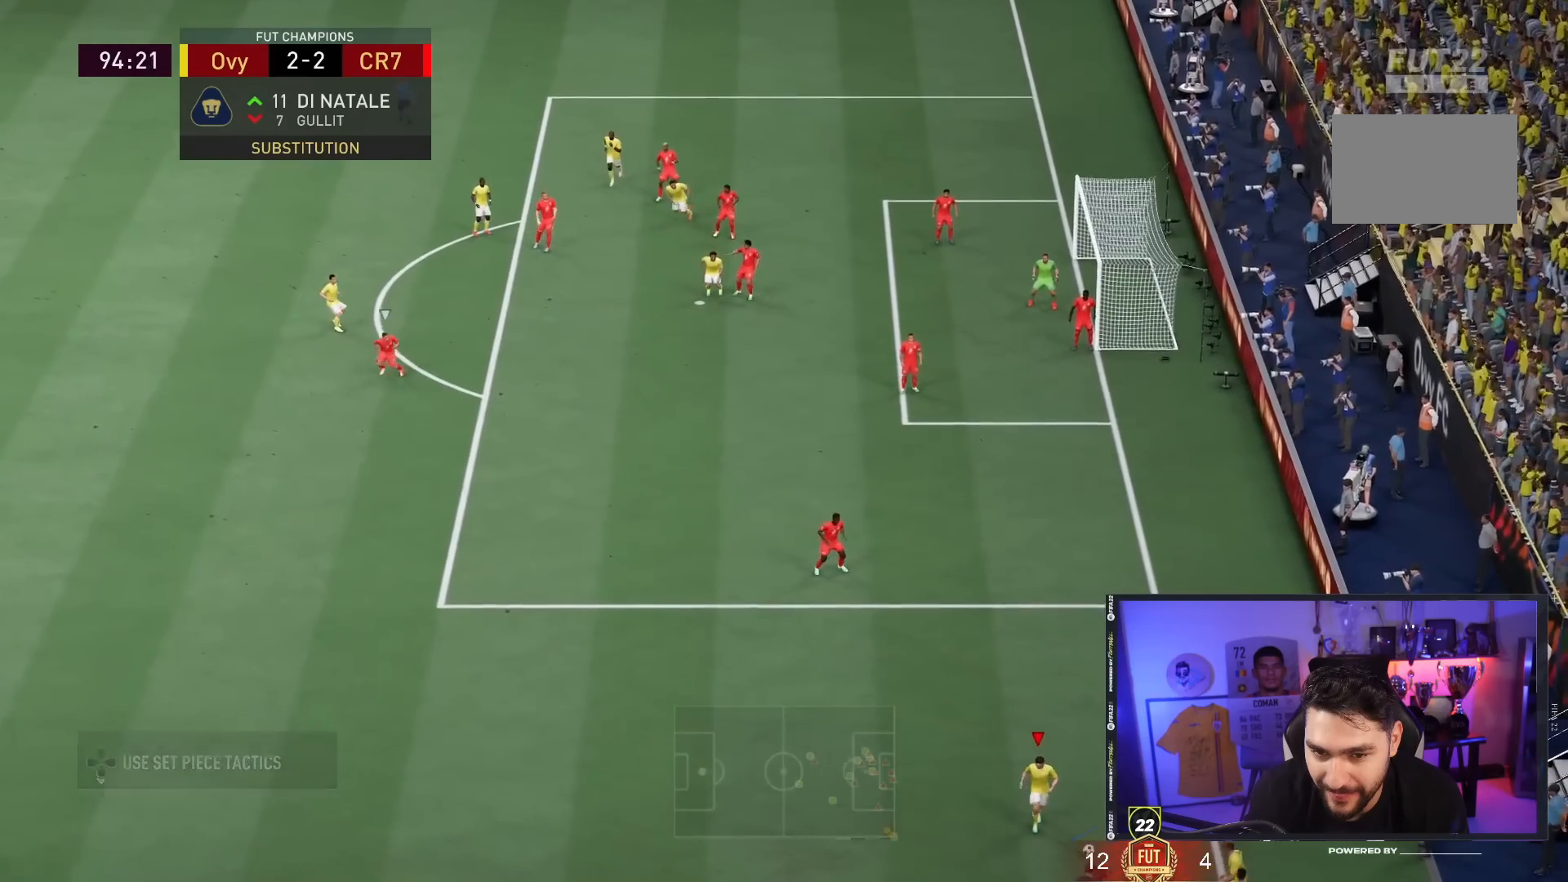
{"dt_ms": 500, "buttons": [], "left_stick": "left", "right_stick": "center", "events": []}
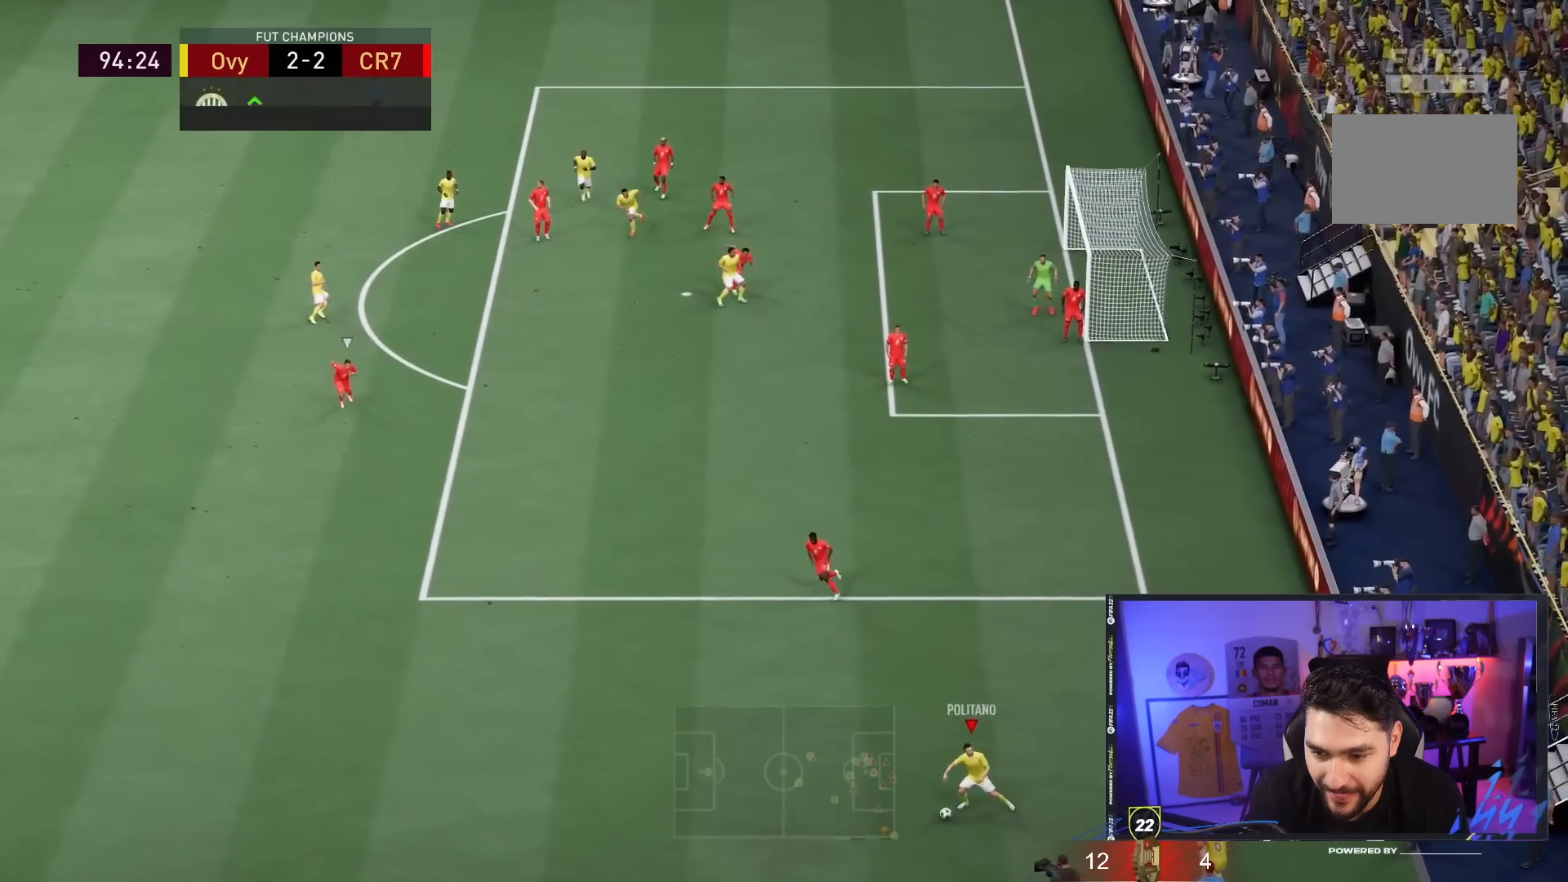
{"dt_ms": 500, "buttons": [], "left_stick": "left", "right_stick": "center", "events": []}
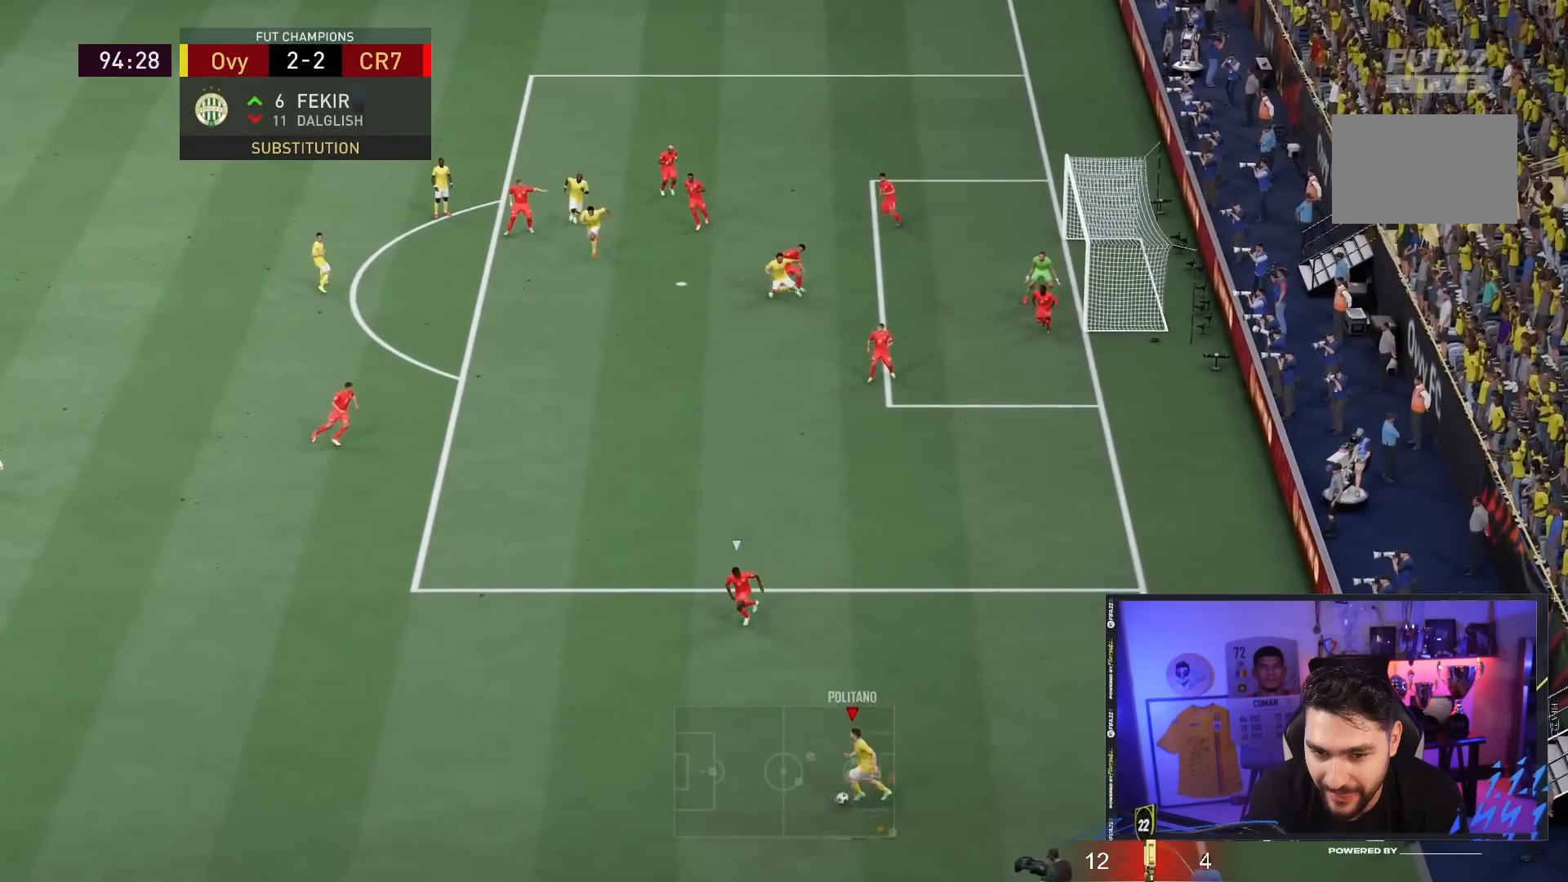
{"dt_ms": 500, "buttons": ["R1"], "left_stick": "up-left", "right_stick": "center", "events": [[333, "CROSS", "down"], [333, "R1", "down"], [400, "left_stick", "up-left"], [467, "CROSS", "up"]]}
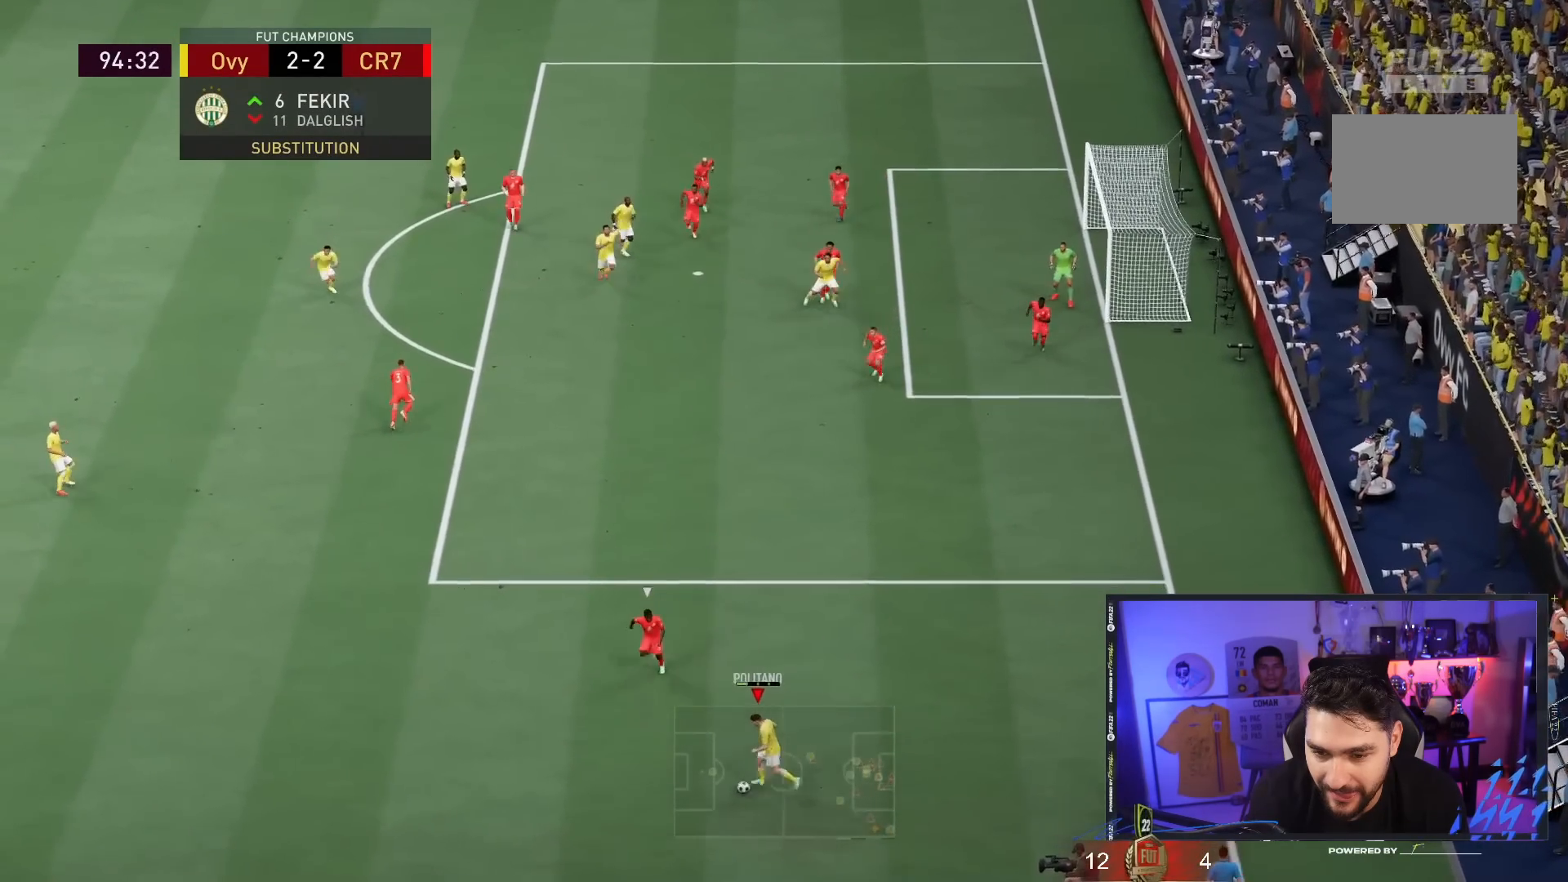
{"dt_ms": 500, "buttons": [], "left_stick": "up-left", "right_stick": "center", "events": [[67, "R1", "up"]]}
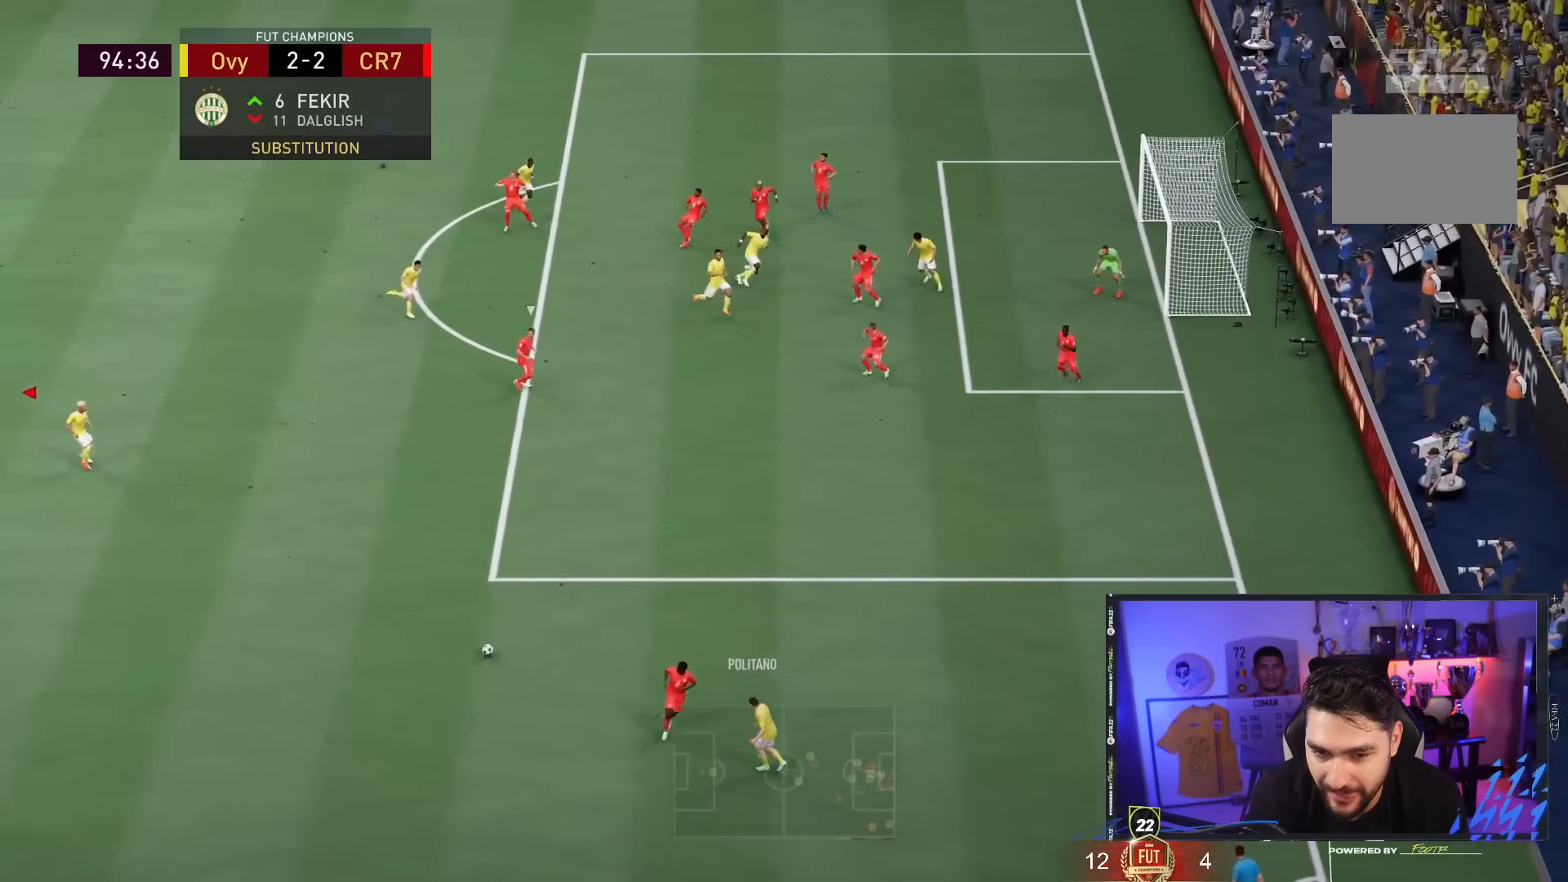
{"dt_ms": 500, "buttons": [], "left_stick": "up-right", "right_stick": "center", "events": [[33, "left_stick", "up"], [167, "left_stick", "up-right"]]}
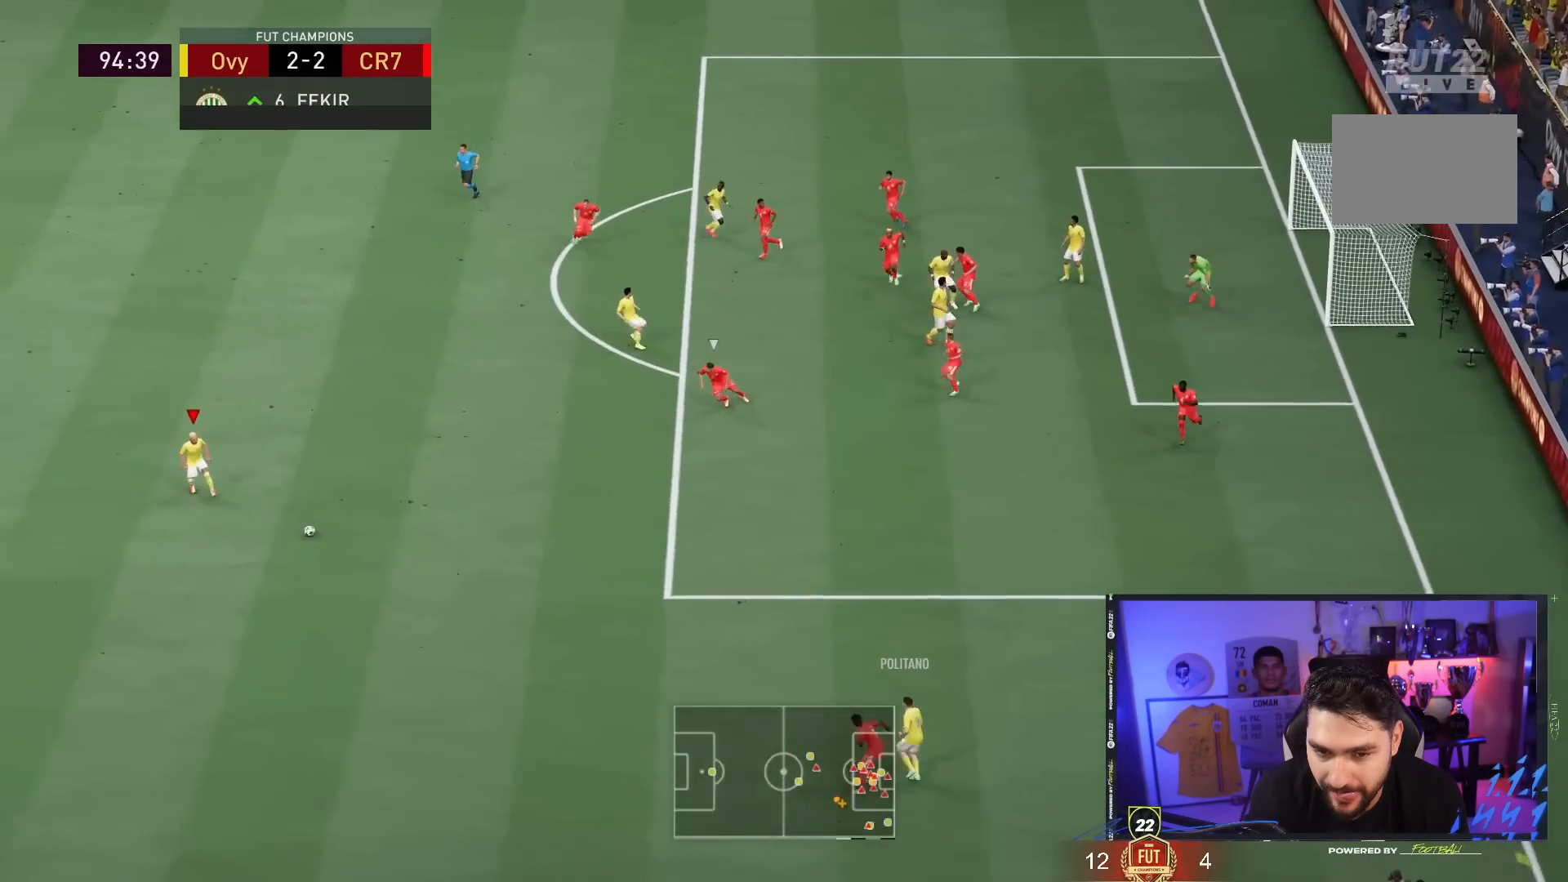
{"dt_ms": 500, "buttons": [], "left_stick": "up-right", "right_stick": "center", "events": []}
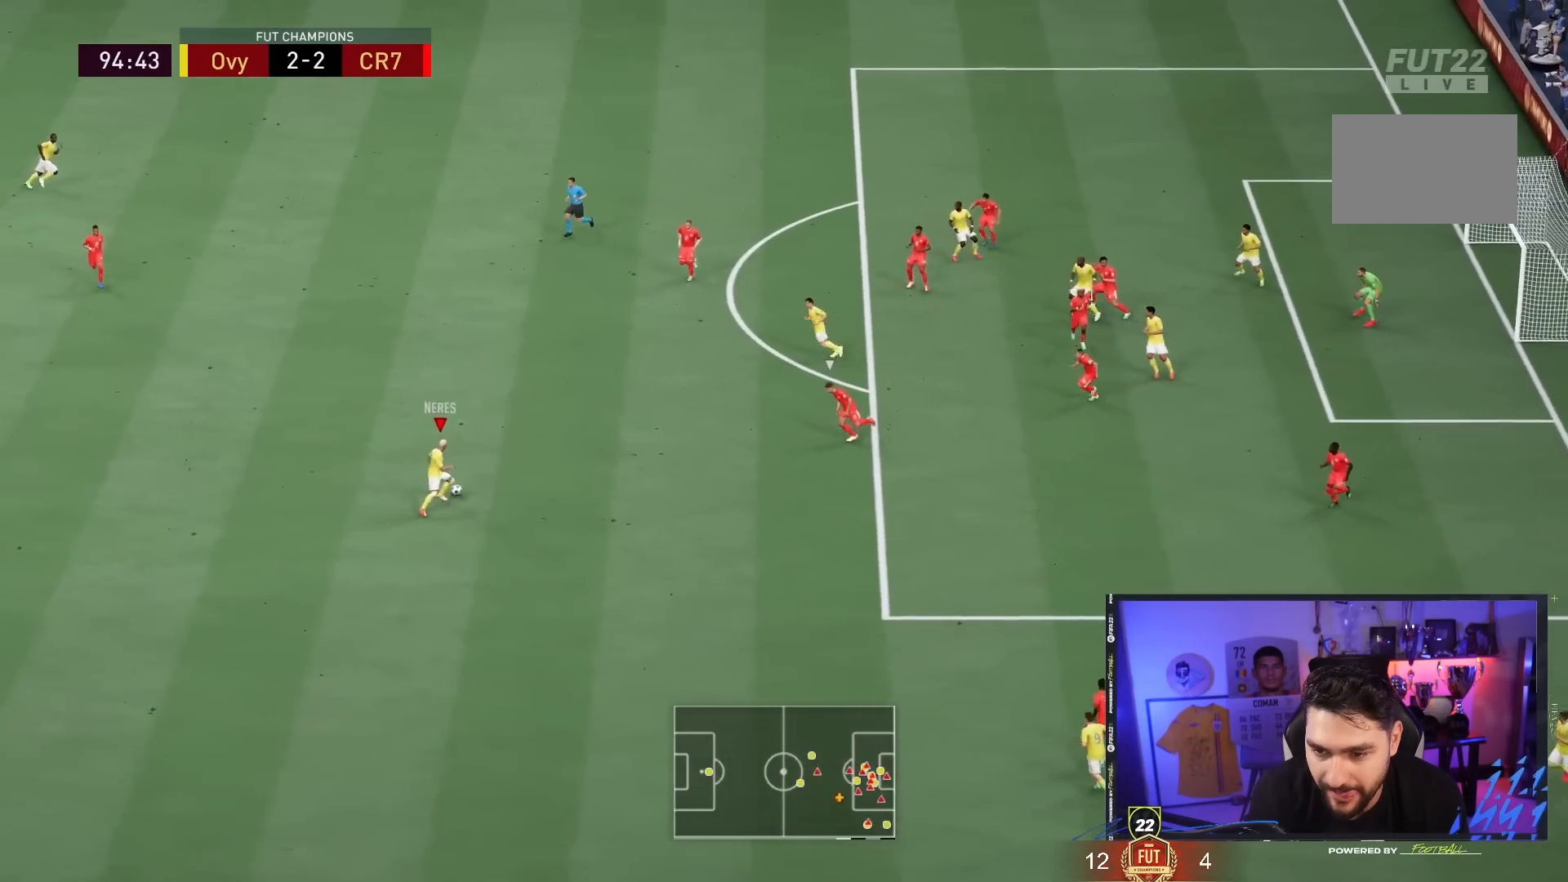
{"dt_ms": 500, "buttons": [], "left_stick": "down-right", "right_stick": "down-right", "events": [[150, "right_stick", "down-right"], [483, "left_stick", "down-right"]]}
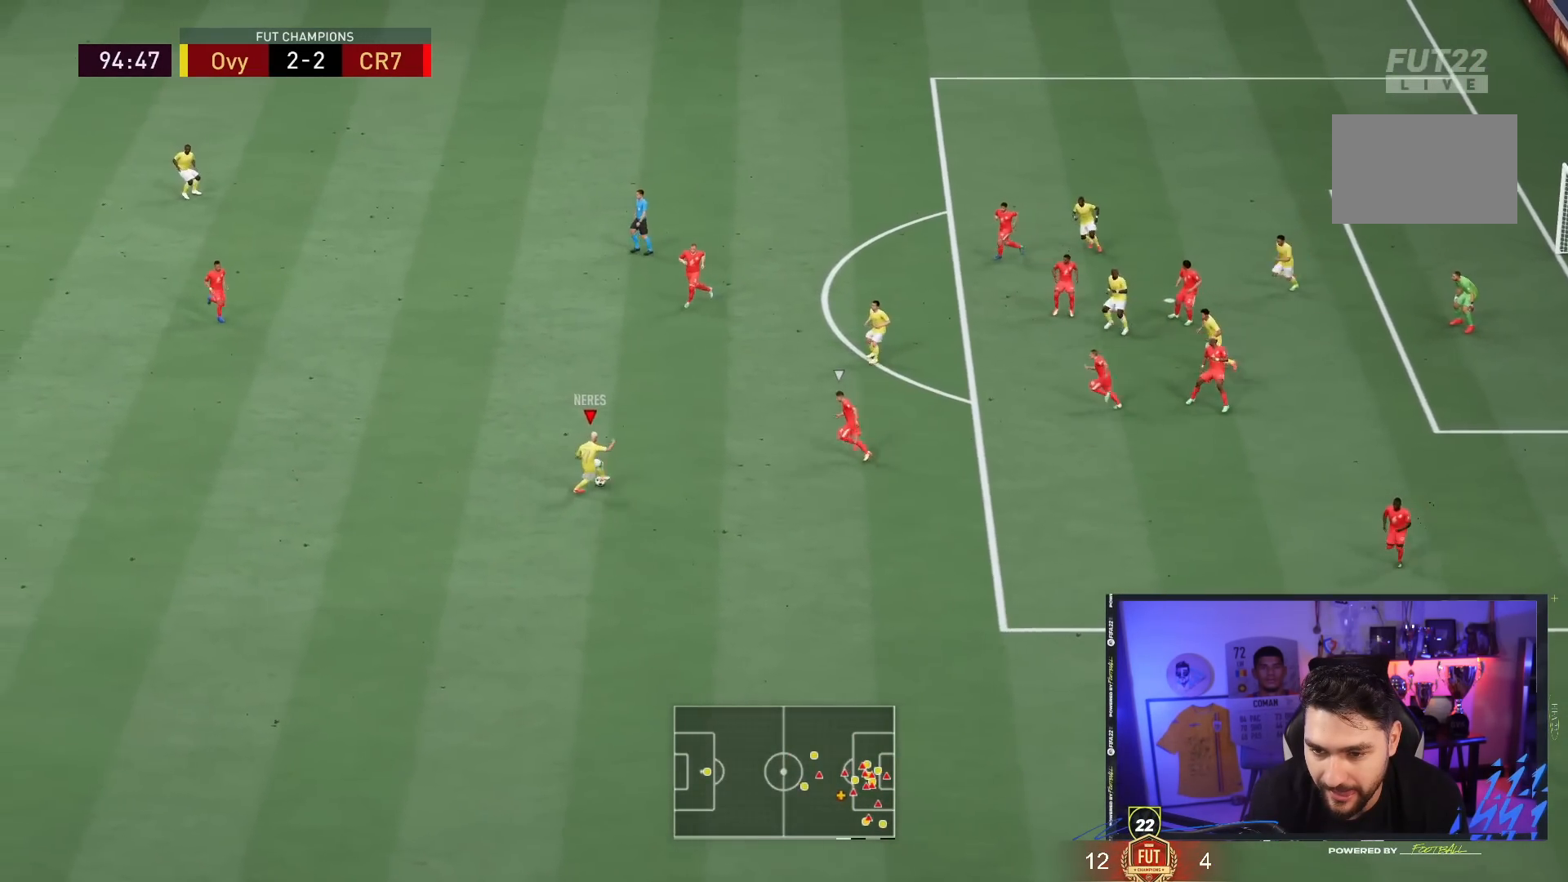
{"dt_ms": 1000, "buttons": [], "left_stick": "down-right", "right_stick": "center"}
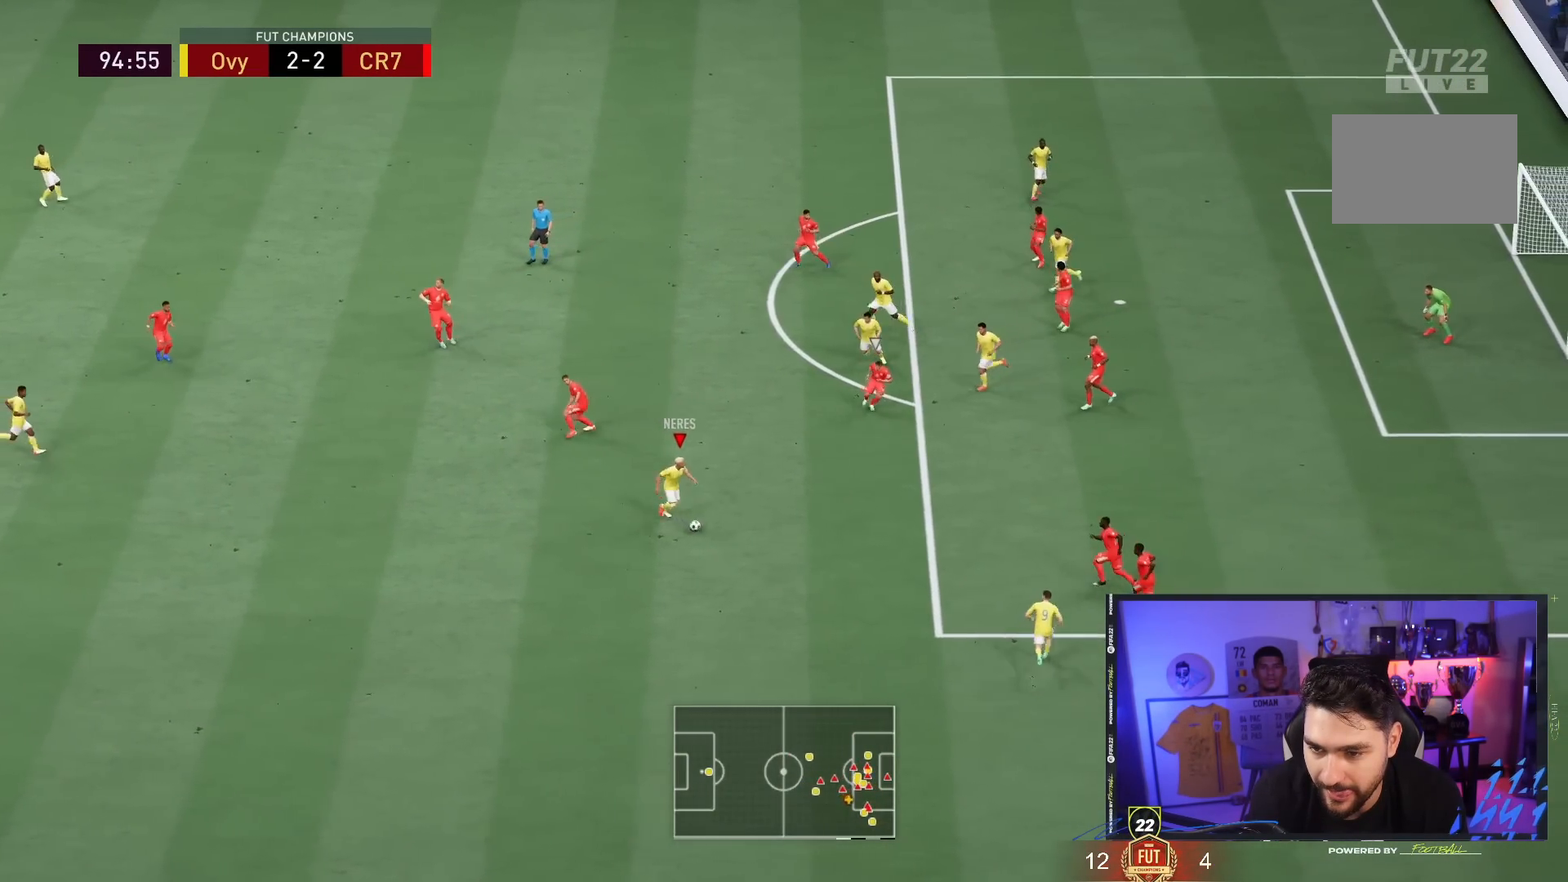
{"dt_ms": 500, "buttons": [], "left_stick": "up", "right_stick": "center", "events": [[200, "left_stick", "up-right"], [433, "left_stick", "up"]]}
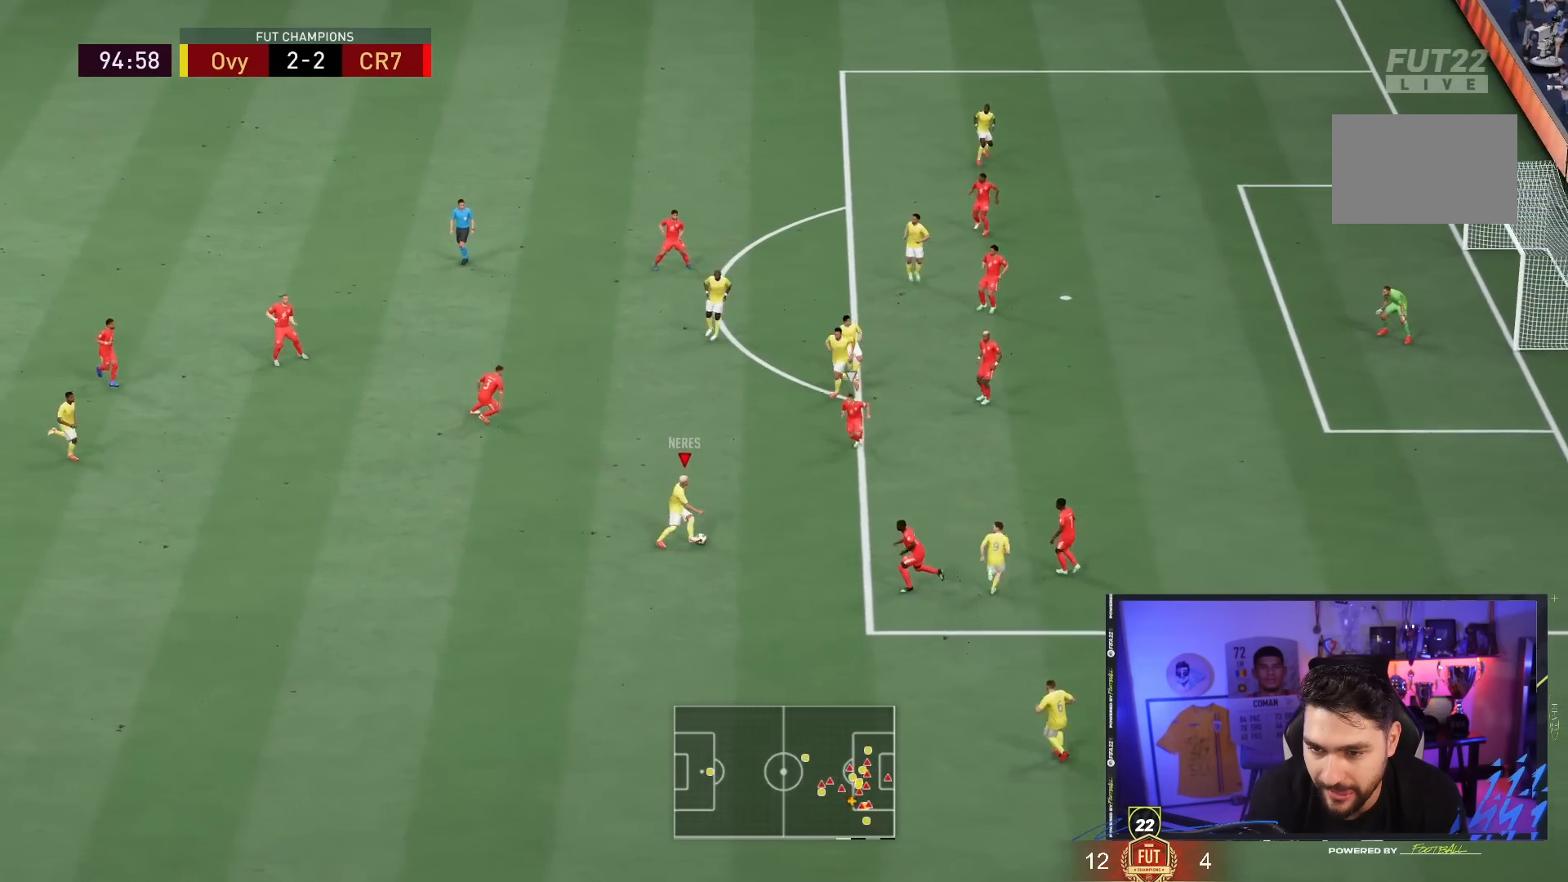
{"dt_ms": 500, "buttons": [], "left_stick": "up", "right_stick": "center", "events": [[167, "CROSS", "down"], [333, "CROSS", "up"]]}
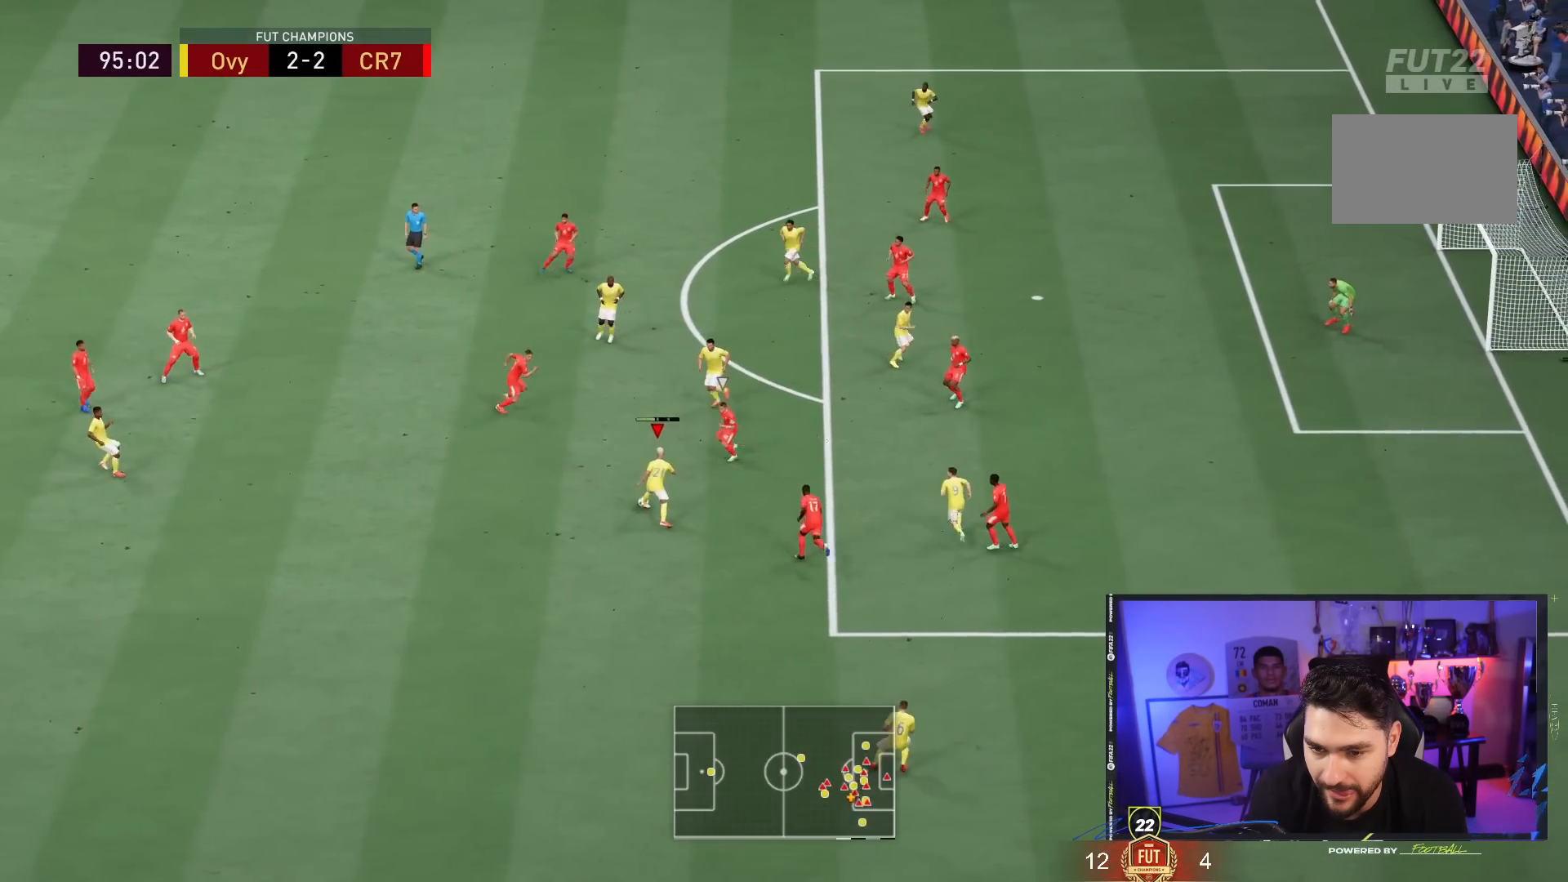
{"dt_ms": 500, "buttons": [], "left_stick": "up", "right_stick": "center", "events": []}
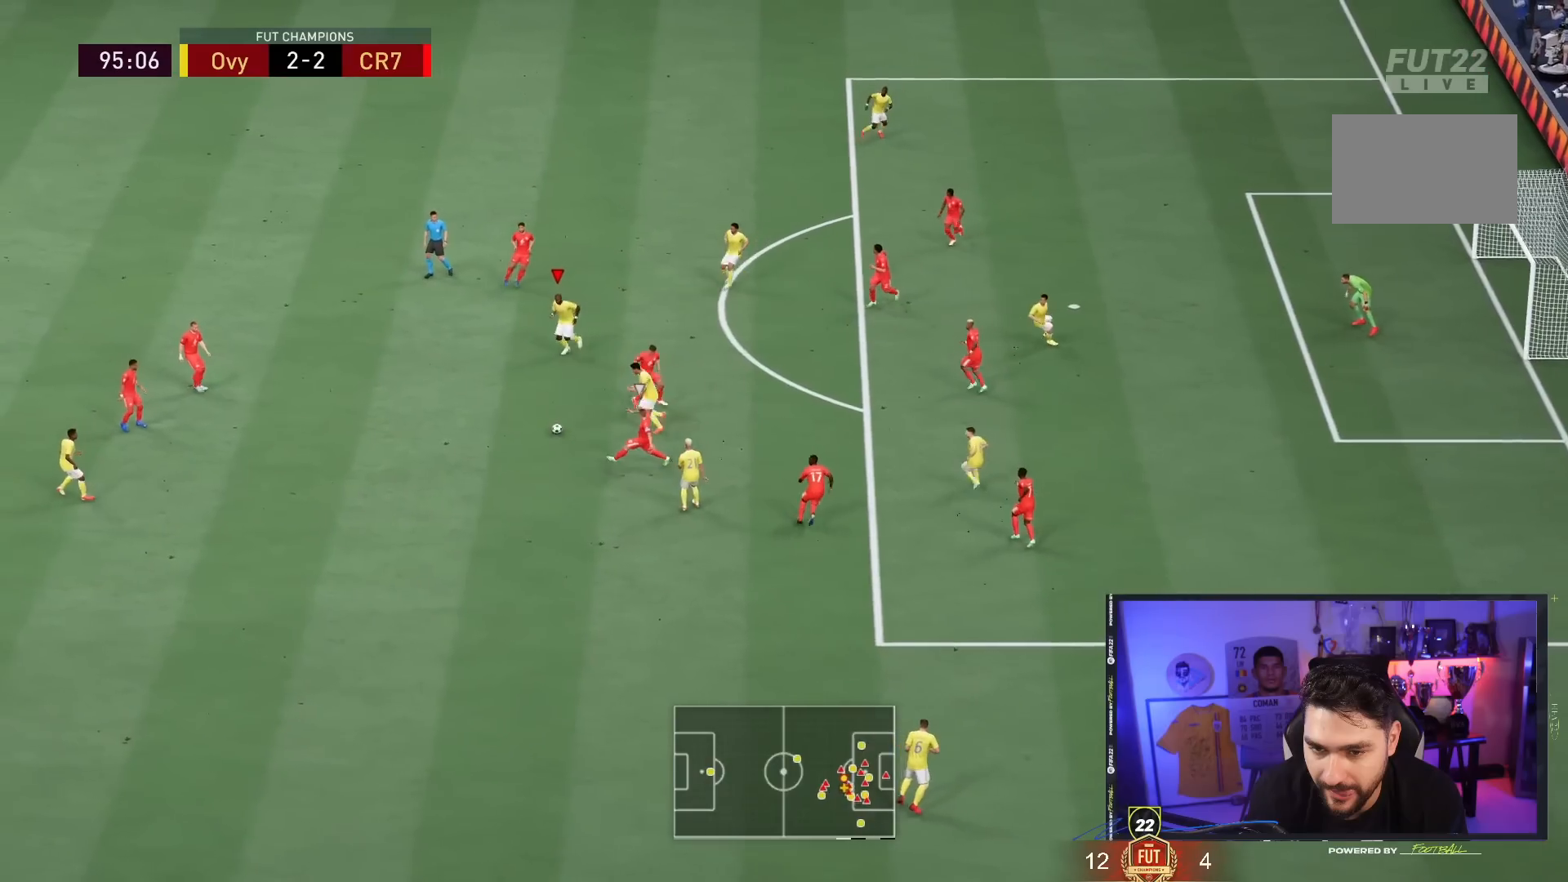
{"dt_ms": 500, "buttons": [], "left_stick": "up-left", "right_stick": "center", "events": [[83, "left_stick", "up-left"]]}
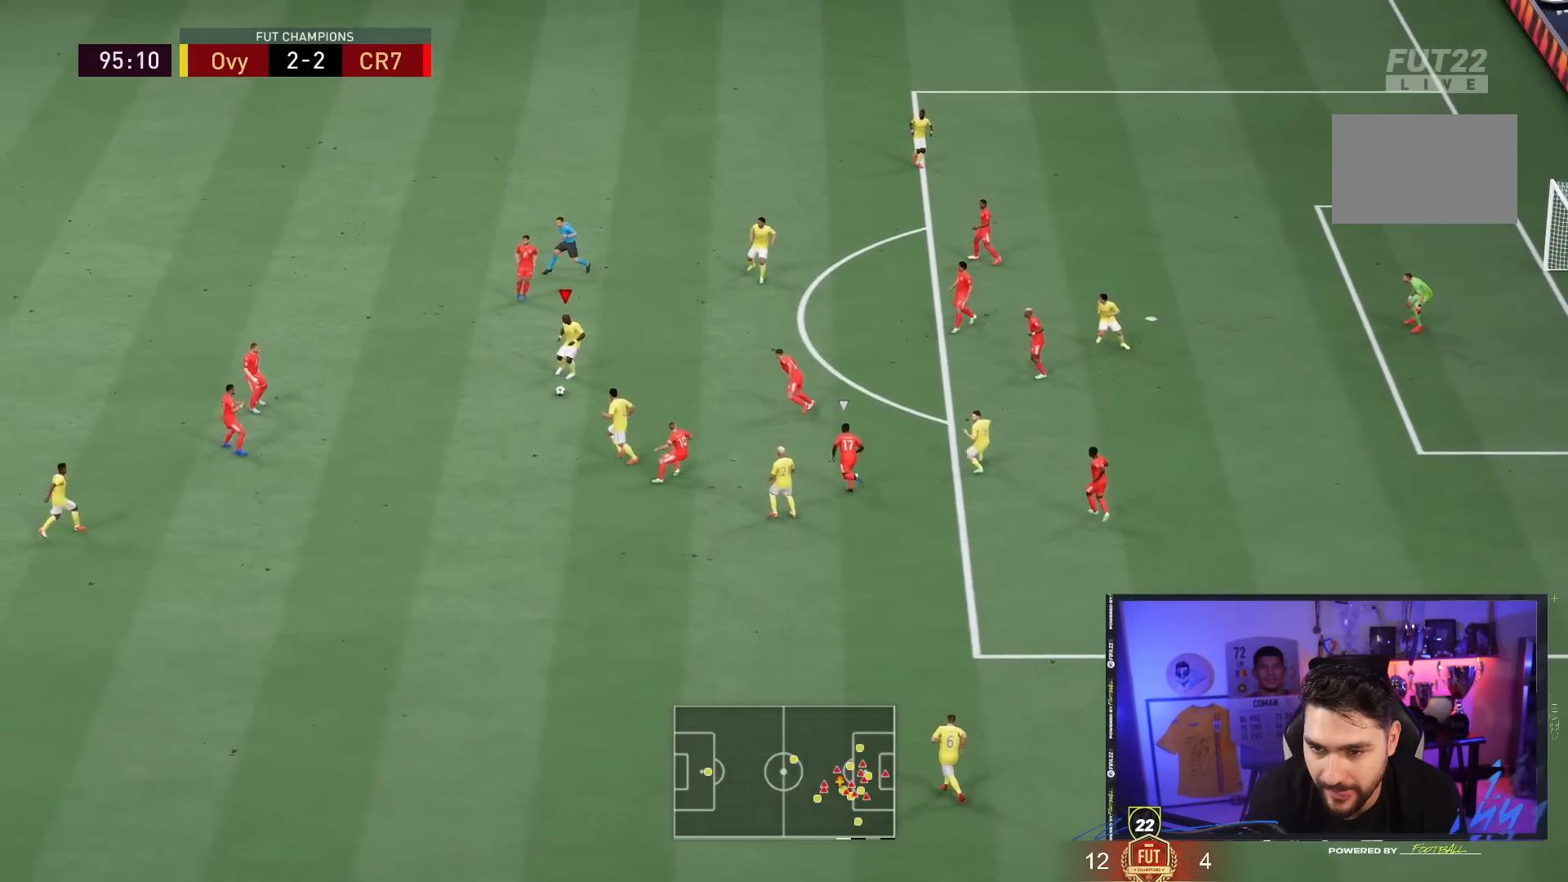
{"dt_ms": 500, "buttons": [], "left_stick": "up-right", "right_stick": "center", "events": [[183, "left_stick", "up"], [317, "CROSS", "down"], [317, "left_stick", "up-right"], [417, "CROSS", "up"]]}
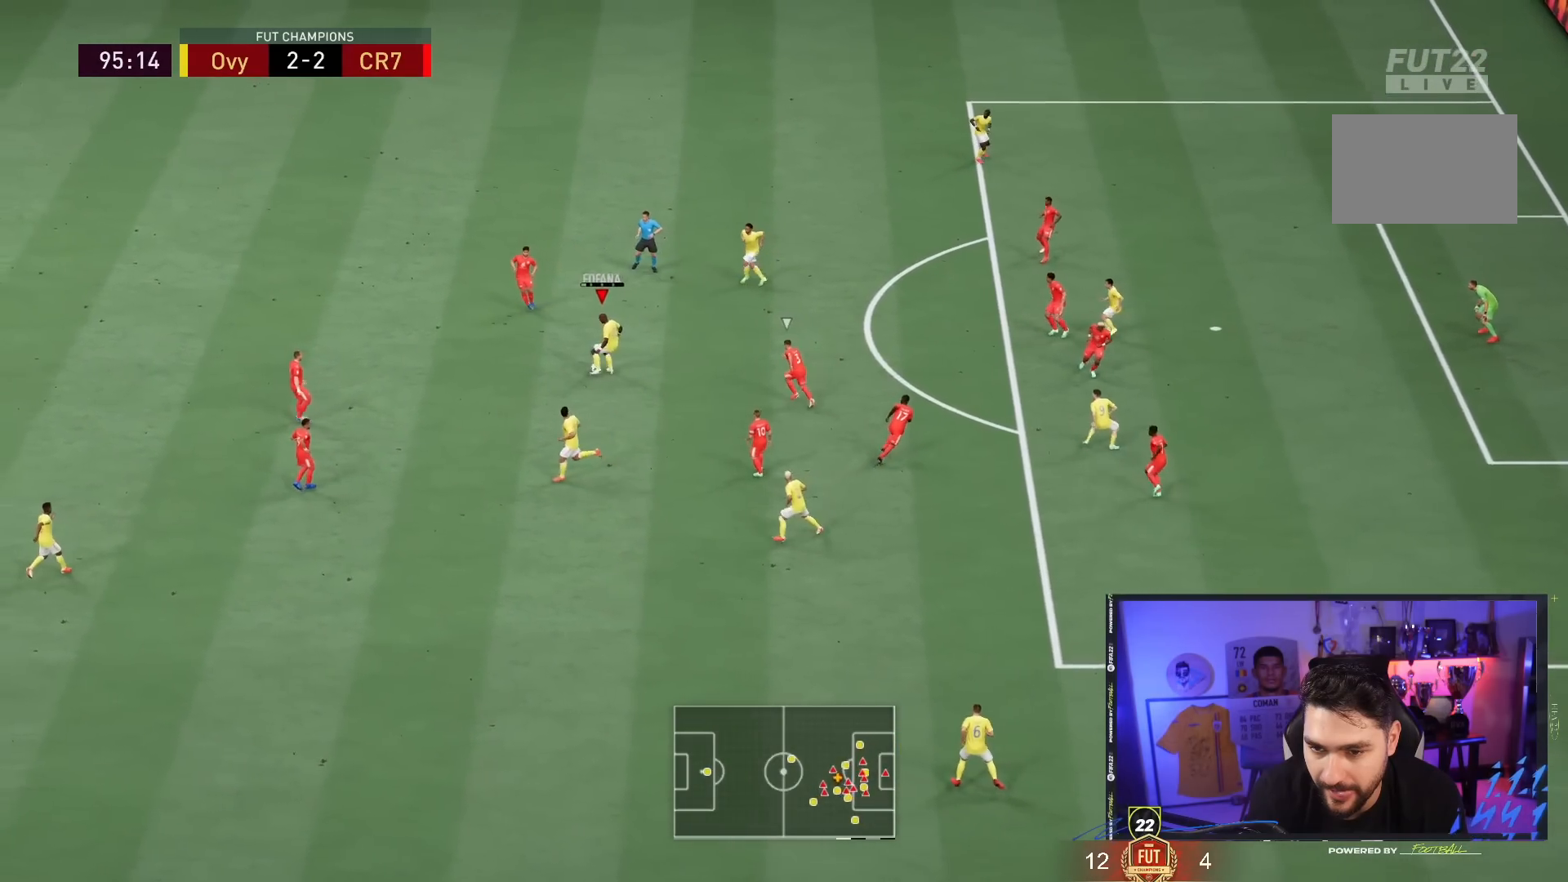
{"dt_ms": 500, "buttons": [], "left_stick": "up-right", "right_stick": "center", "events": []}
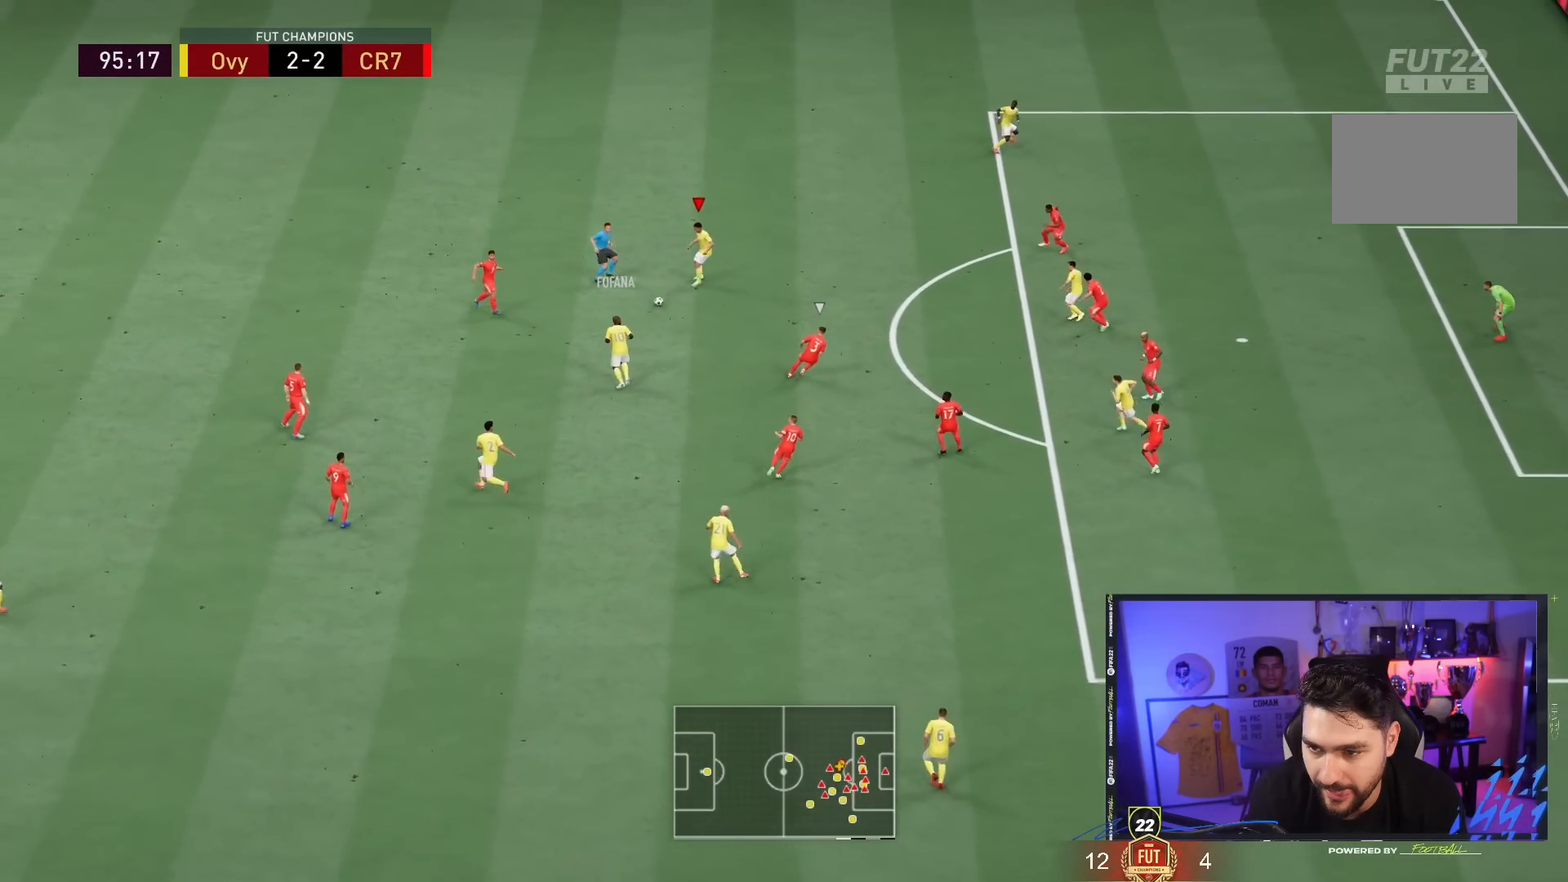
{"dt_ms": 500, "buttons": [], "left_stick": "right", "right_stick": "center", "events": [[433, "CROSS", "down"], [433, "left_stick", "right"], [500, "CROSS", "up"]]}
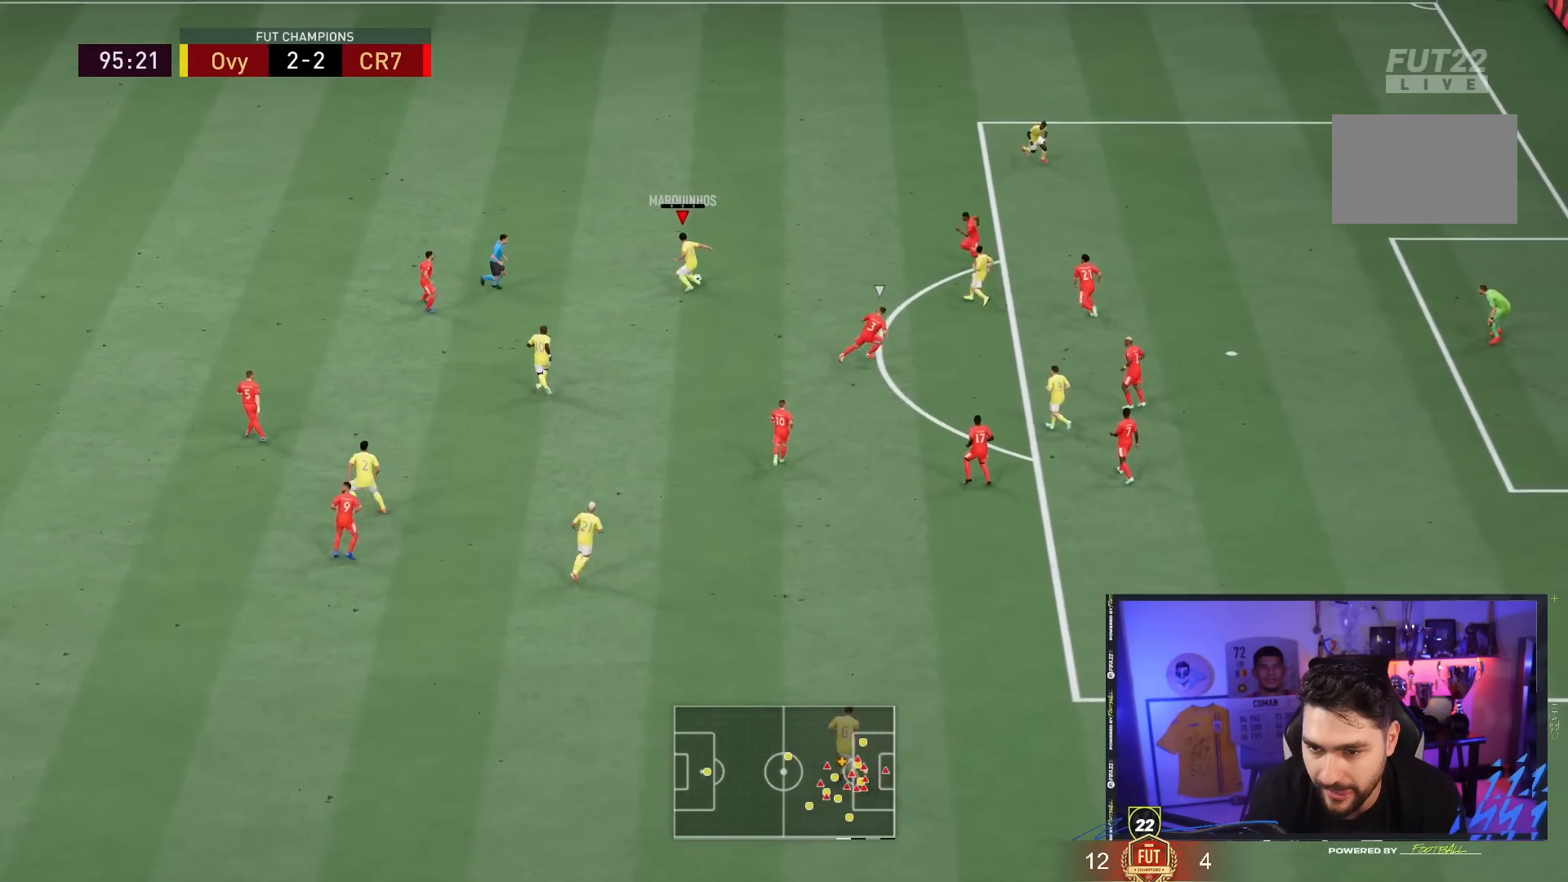
{"dt_ms": 500, "buttons": [], "left_stick": "right", "right_stick": "center", "events": []}
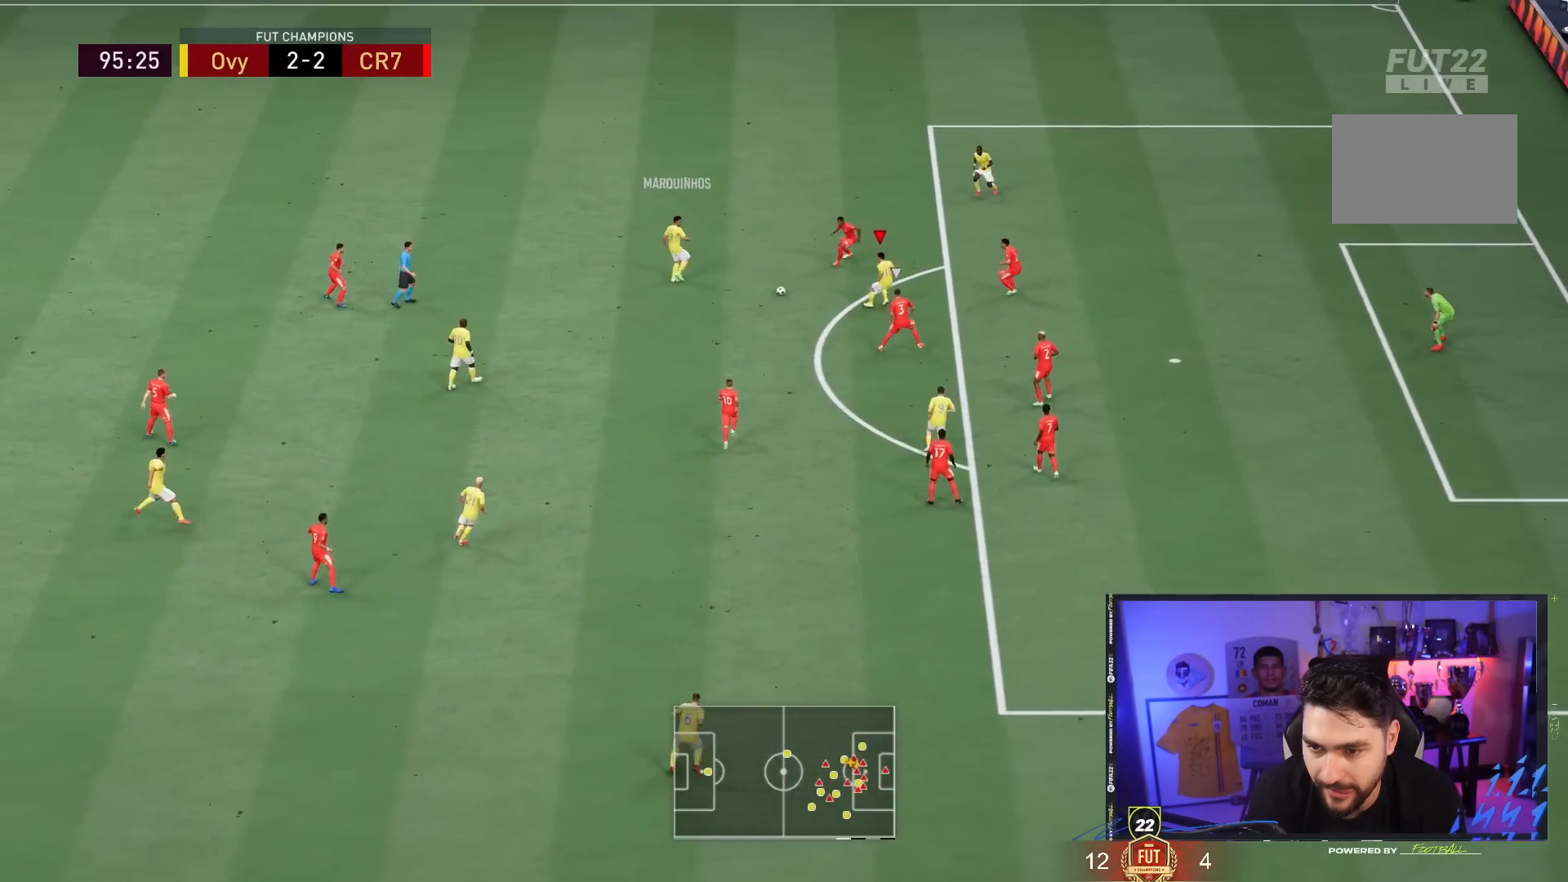
{"dt_ms": 500, "buttons": ["CROSS"], "left_stick": "down", "right_stick": "center"}